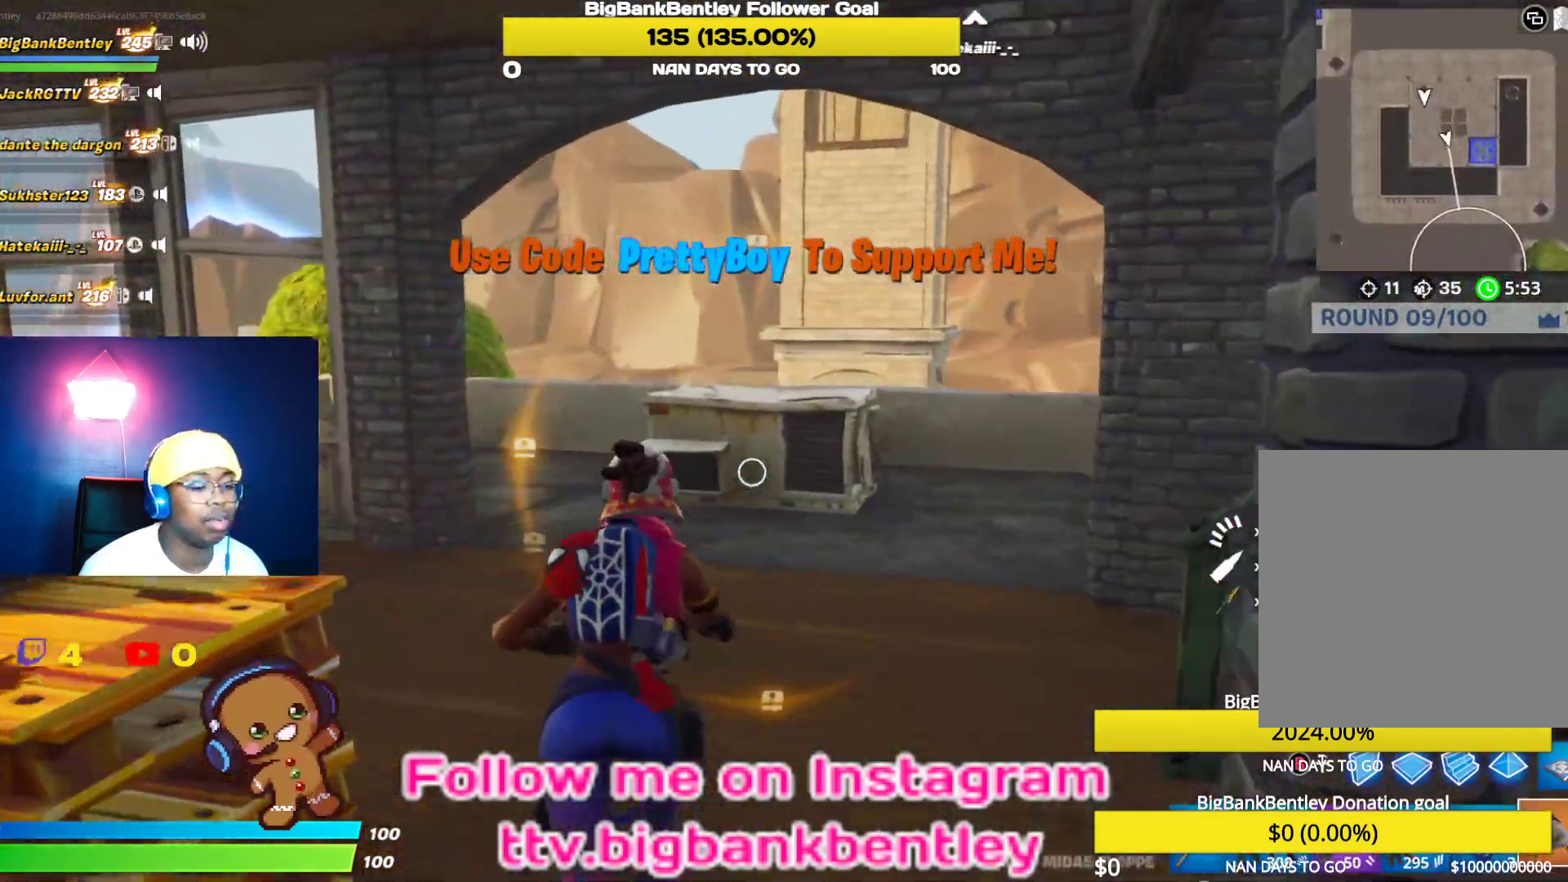
Gameplay with a controller (Xbox layout); each line is a JSON object with the inputs held at the frame after it. "events" lists button and stick changes between this image and that frame as [ms after this image, input, new state], when the widget could be followed in between.
{"buttons": [], "left_stick": "up", "right_stick": "up-right", "events": [[100, "R1", "down"], [250, "right_stick", "up-right"], [267, "R1", "up"], [367, "R1", "down"], [467, "R1", "up"]]}
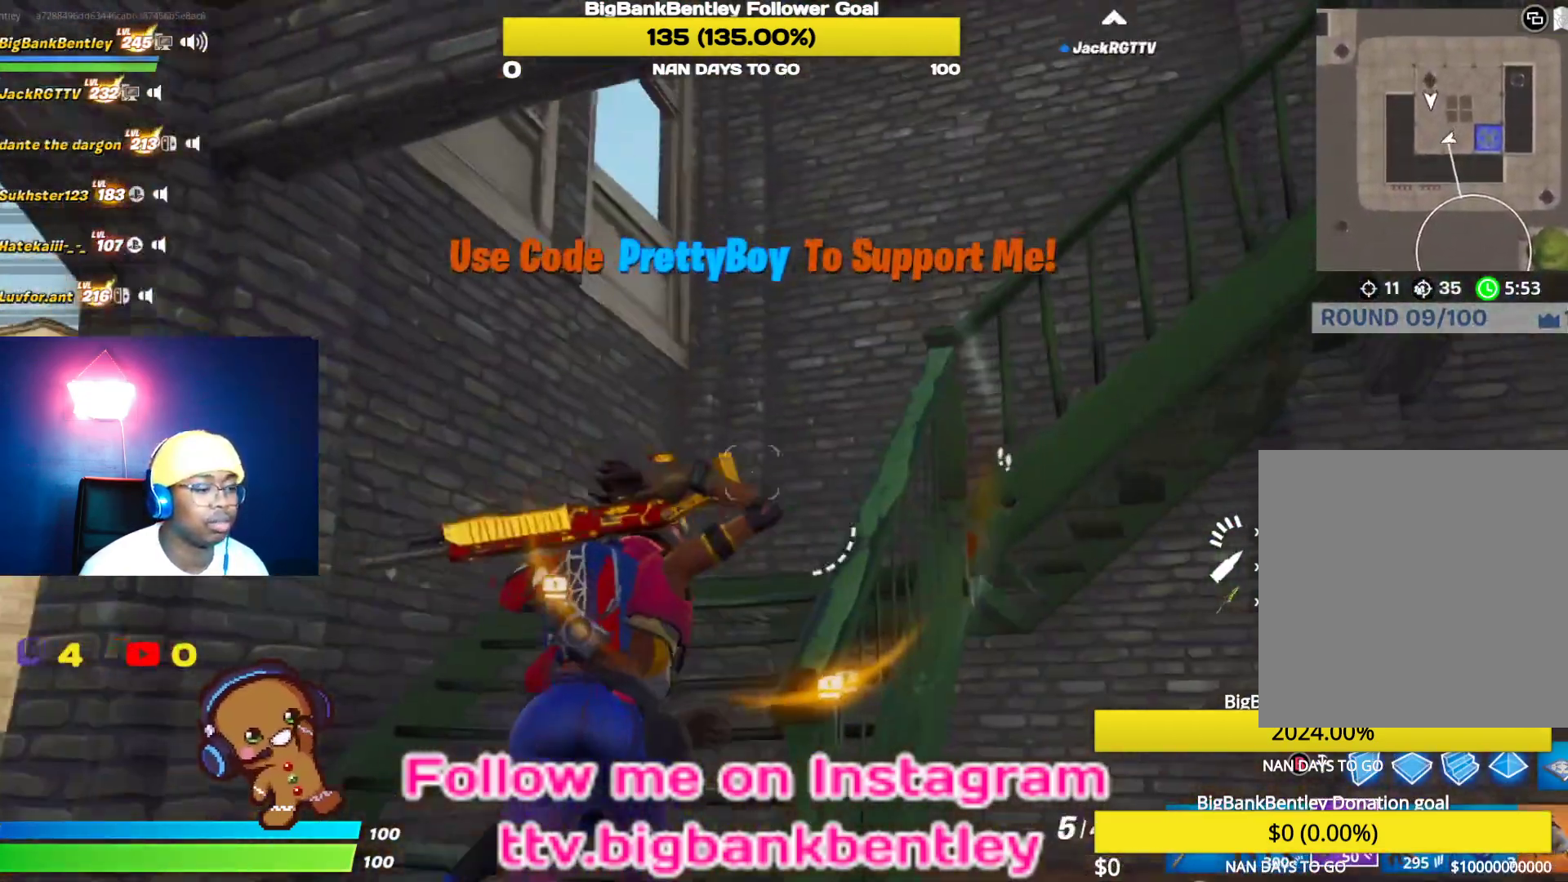
{"buttons": [], "left_stick": "up-left", "right_stick": "right", "events": [[17, "left_stick", "up-left"], [17, "right_stick", "center"], [150, "right_stick", "up-right"], [333, "right_stick", "right"]]}
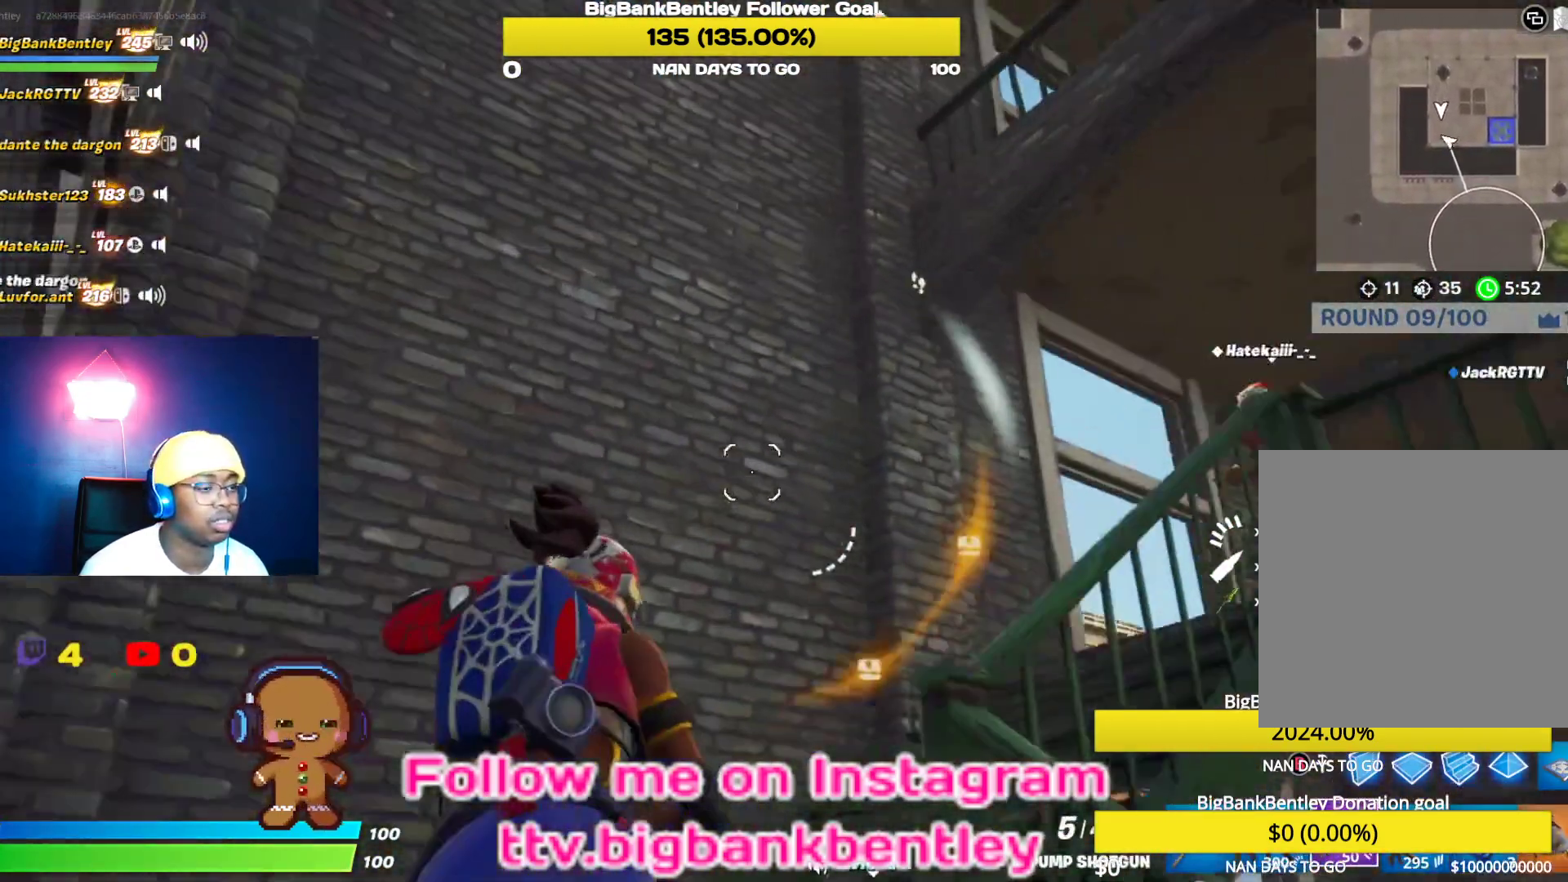
{"buttons": [], "left_stick": "up-left", "right_stick": "up-right", "events": [[100, "right_stick", "down-right"], [383, "right_stick", "center"], [433, "right_stick", "up-right"]]}
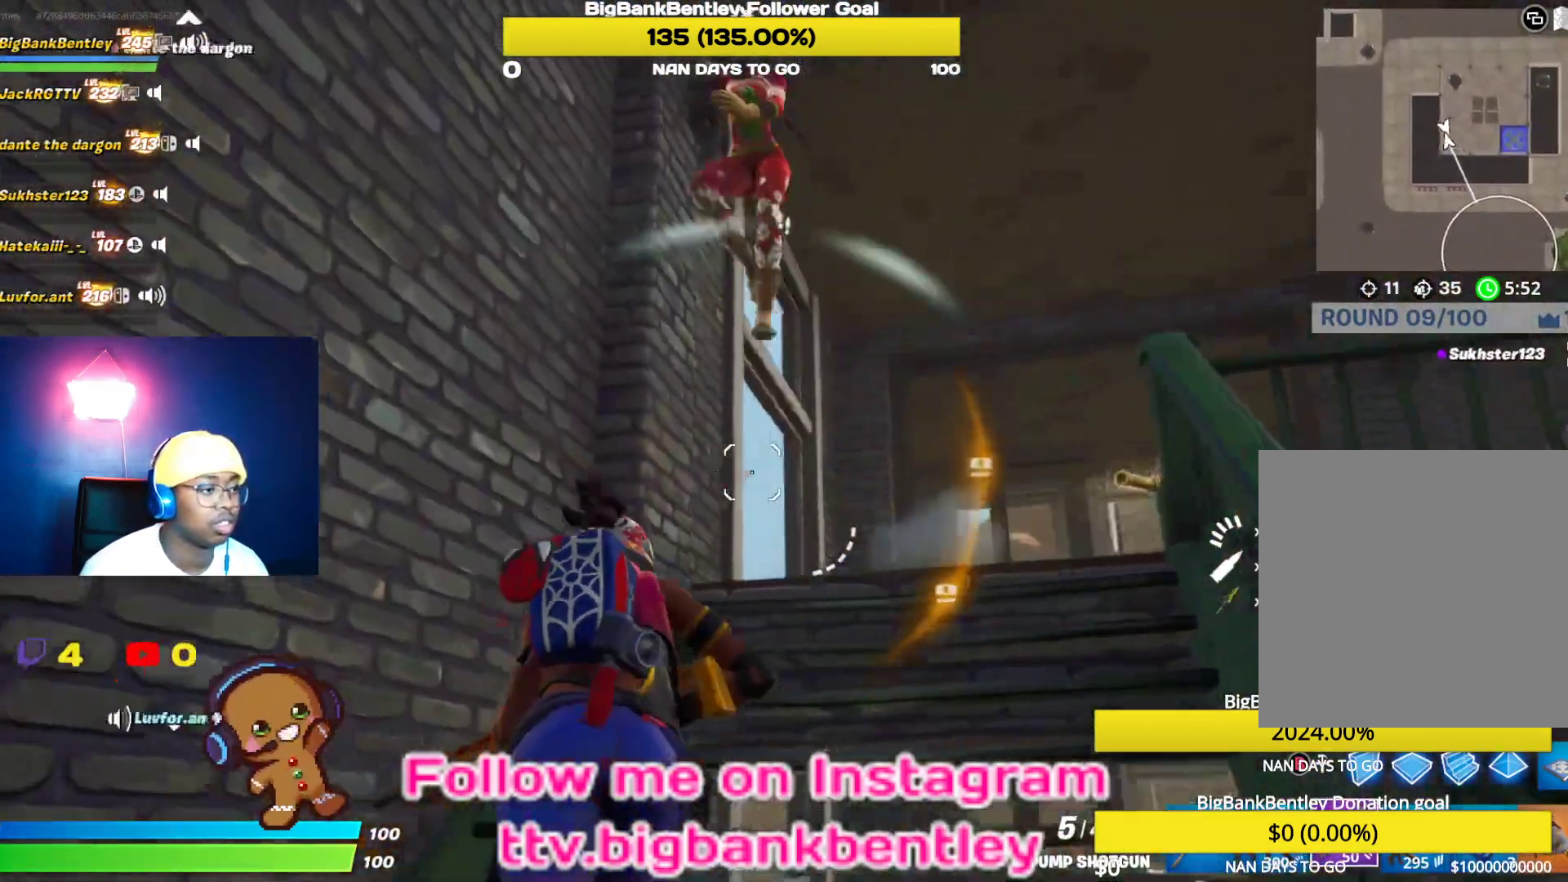
{"buttons": ["R1"], "left_stick": "down-right", "right_stick": "down-right", "events": [[150, "R2", "down"], [217, "R2", "up"], [217, "right_stick", "left"], [250, "left_stick", "down-left"], [367, "left_stick", "down-right"], [383, "R1", "down"], [417, "right_stick", "down-right"]]}
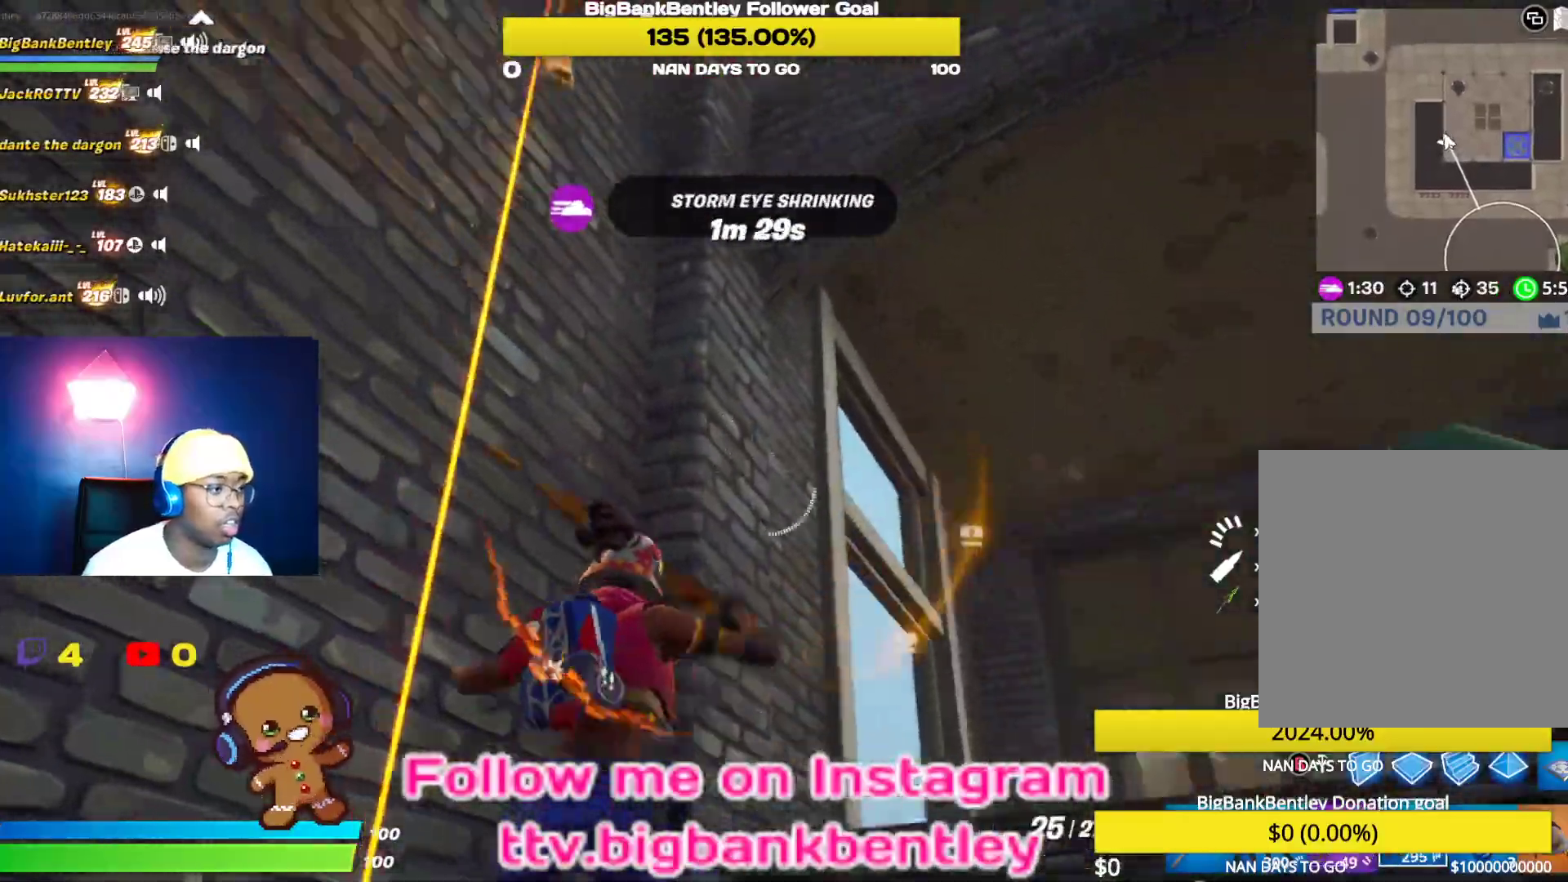
{"buttons": ["R1"], "left_stick": "down-left", "right_stick": "down-left", "events": [[17, "R1", "up"], [100, "right_stick", "down-left"], [150, "L1", "down"], [200, "right_stick", "left"], [250, "left_stick", "down"], [300, "L1", "up"], [350, "left_stick", "down-left"], [367, "right_stick", "down-left"], [450, "R1", "down"]]}
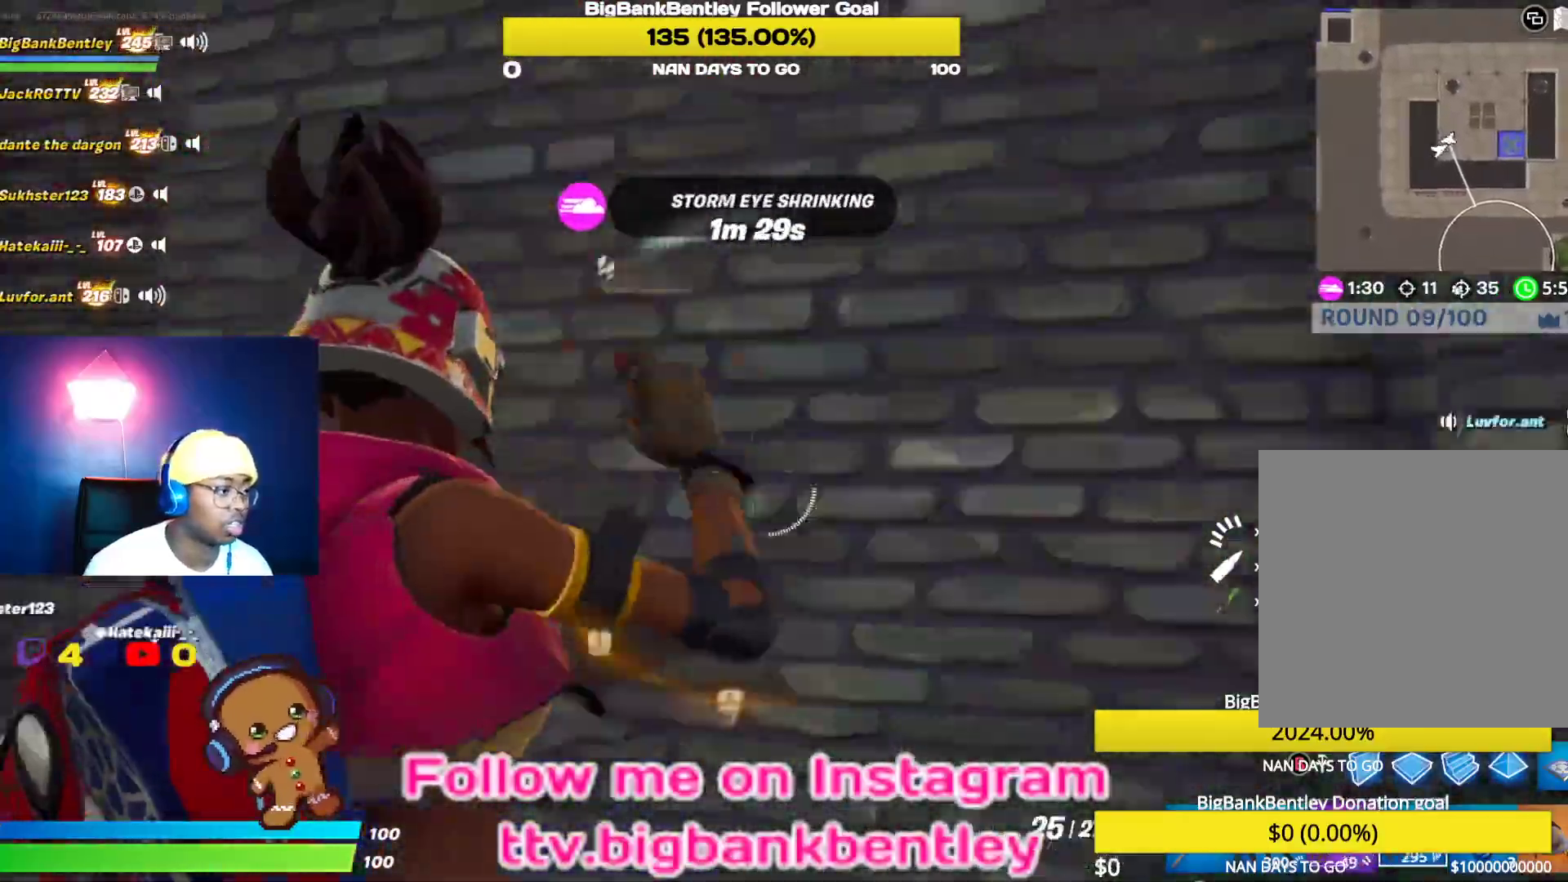
{"buttons": [], "left_stick": "down-left", "right_stick": "down-right", "events": [[67, "R1", "up"], [83, "right_stick", "center"], [117, "A", "down"], [217, "A", "up"], [250, "right_stick", "down-left"], [467, "right_stick", "down-right"]]}
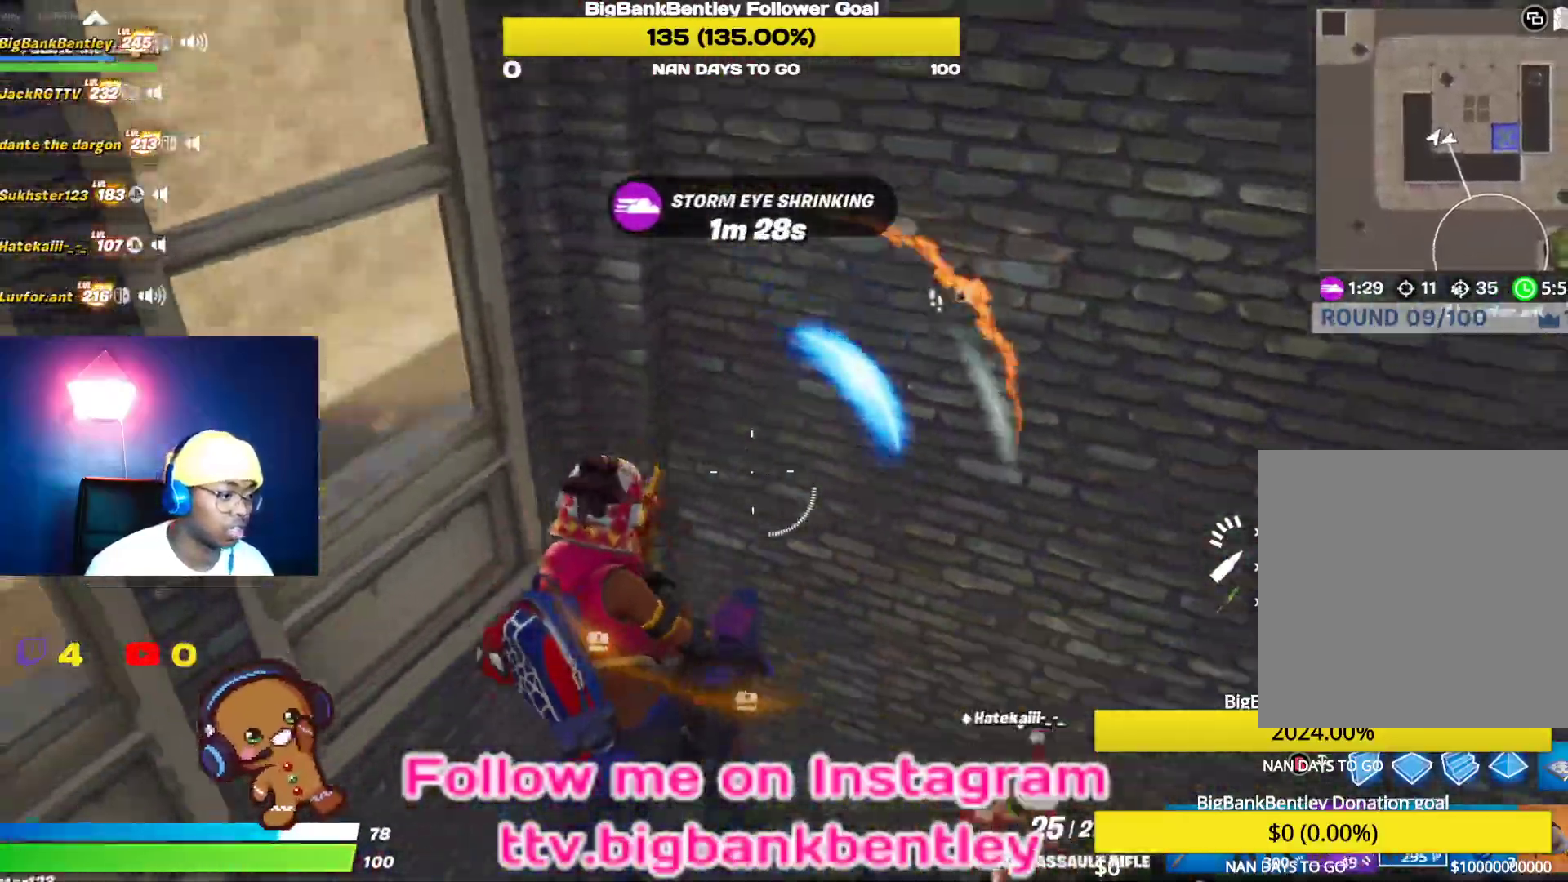
{"buttons": ["L1"], "left_stick": "down-right", "right_stick": "up-right", "events": [[200, "R1", "down"], [200, "right_stick", "up-right"], [217, "left_stick", "down-right"], [317, "R1", "up"], [450, "L1", "down"]]}
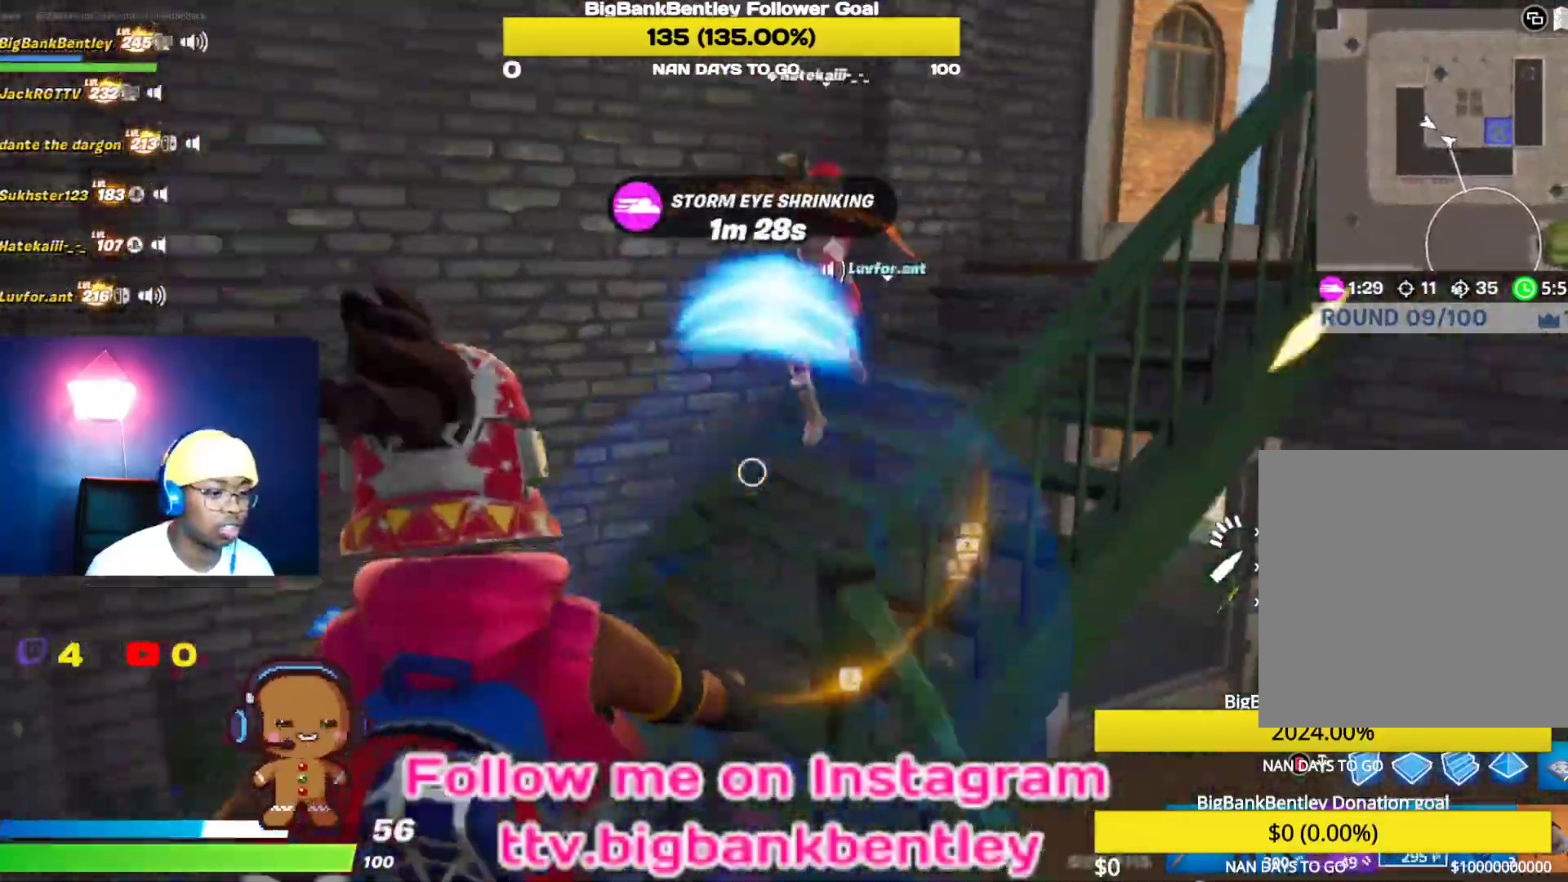
{"buttons": ["A"], "left_stick": "left", "right_stick": "center", "events": [[83, "L1", "up"], [117, "right_stick", "right"], [167, "L1", "down"], [267, "right_stick", "center"], [300, "L1", "up"], [417, "A", "down"], [417, "left_stick", "left"]]}
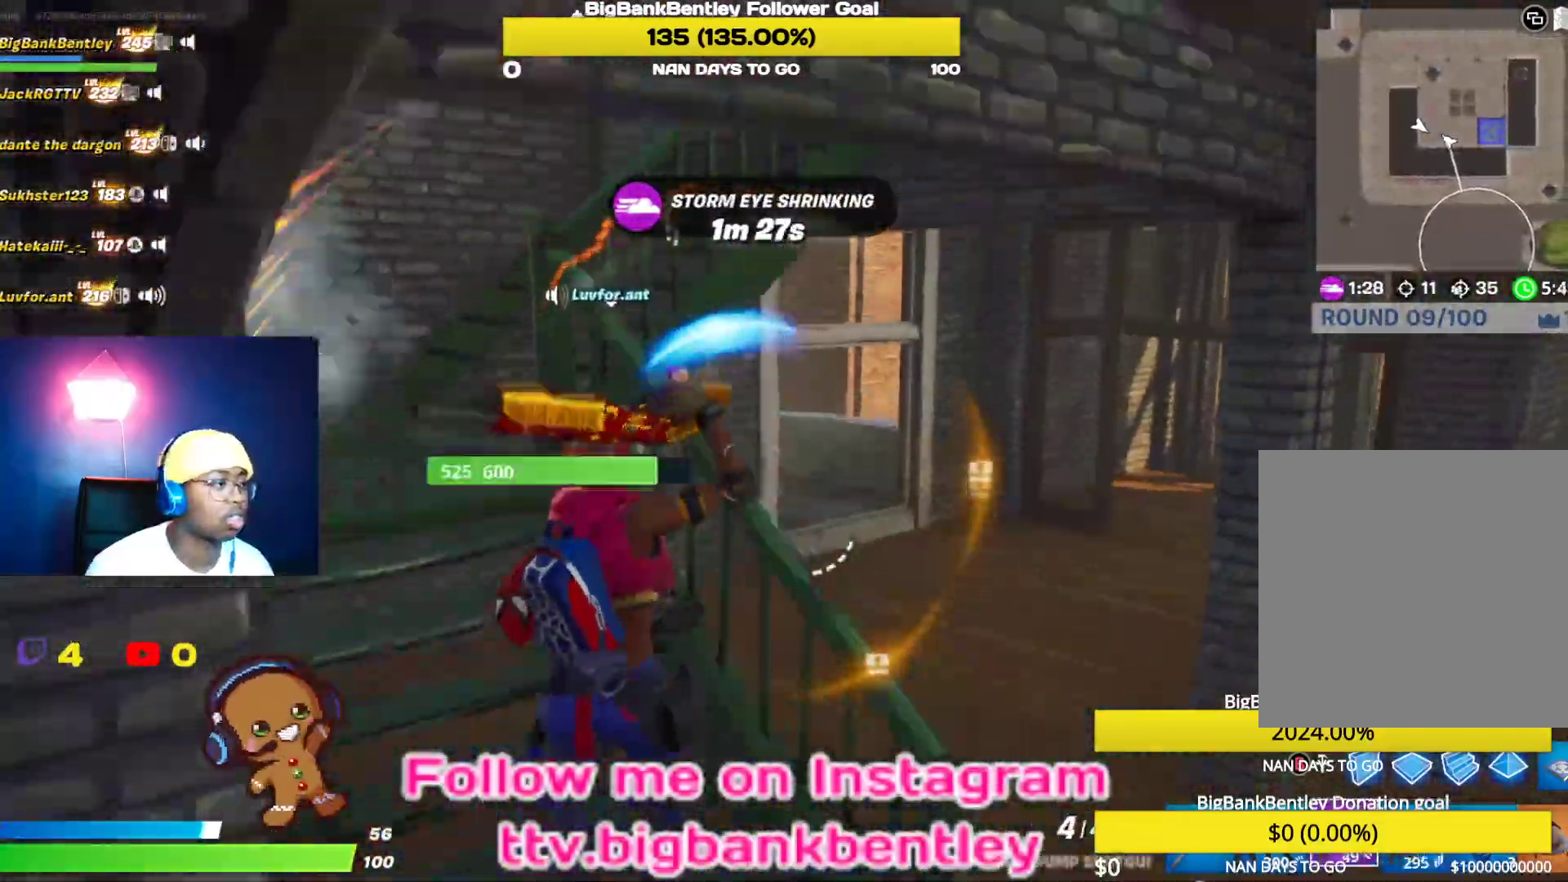
{"buttons": [], "left_stick": "up-left", "right_stick": "up-left", "events": [[33, "A", "up"], [167, "right_stick", "left"], [250, "right_stick", "up-left"], [417, "left_stick", "up-left"]]}
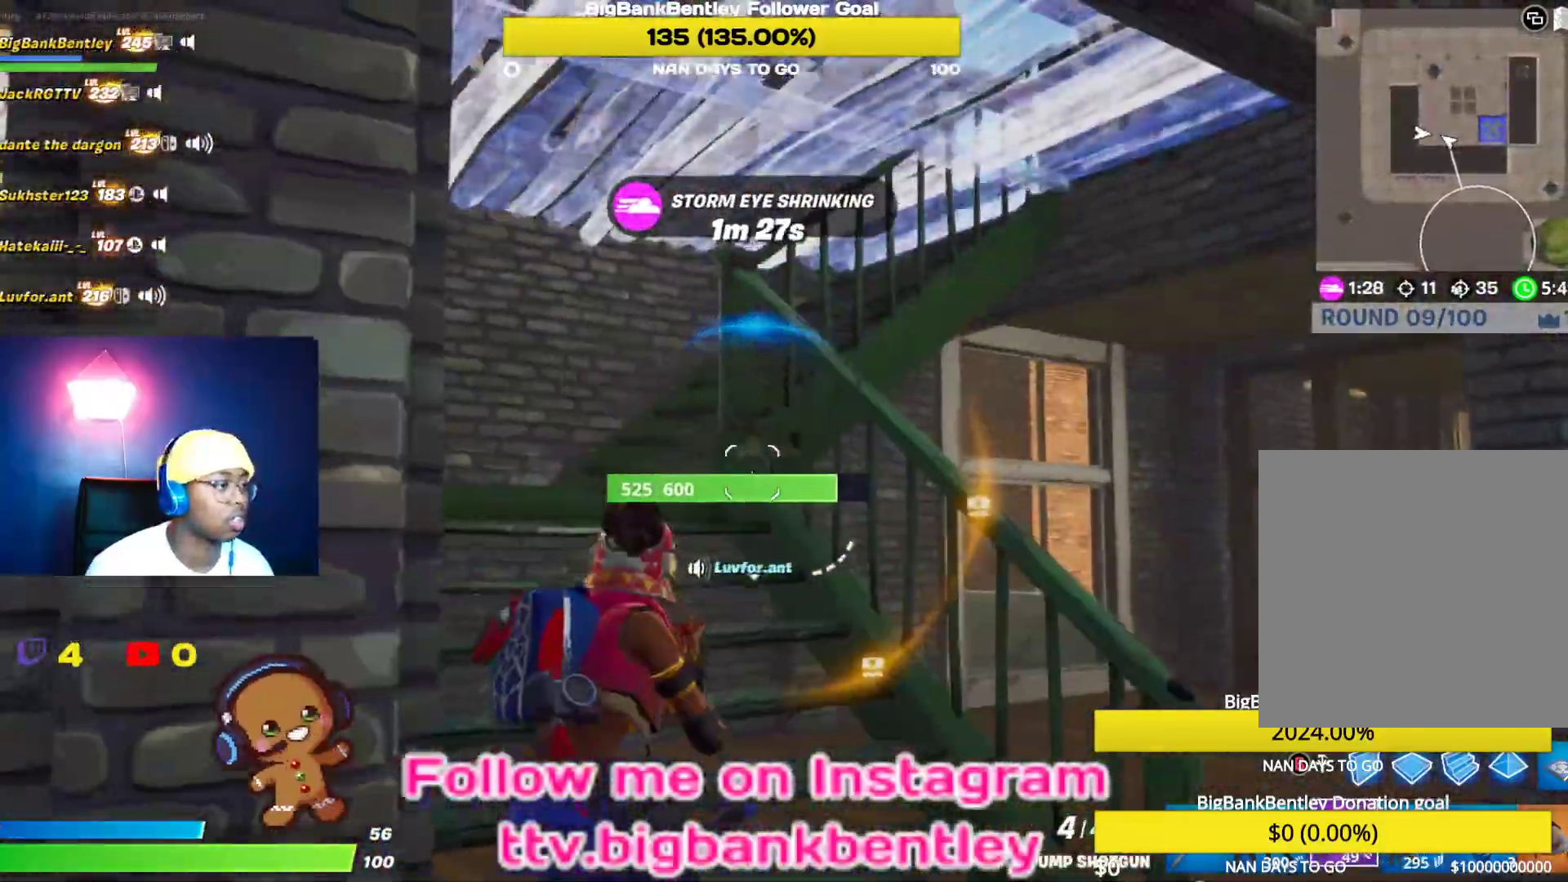
{"buttons": [], "left_stick": "down-right", "right_stick": "down-right", "events": [[117, "right_stick", "up"], [250, "left_stick", "up-right"], [283, "right_stick", "center"], [333, "right_stick", "right"], [400, "left_stick", "down-right"], [483, "right_stick", "down-right"]]}
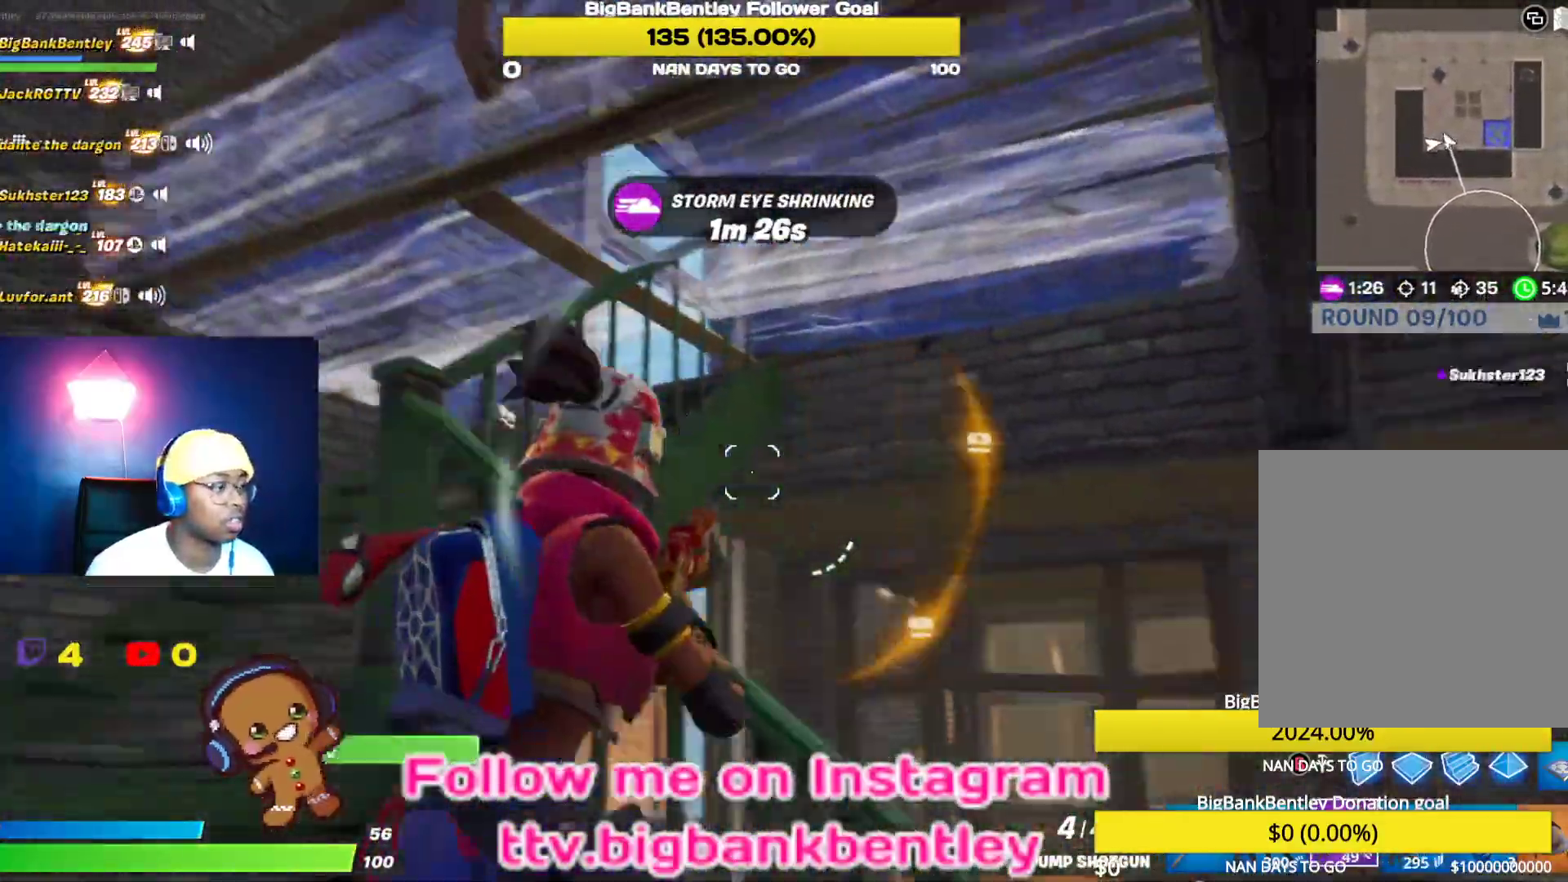
{"buttons": ["R2"], "left_stick": "down-left", "right_stick": "left", "events": [[33, "right_stick", "down"], [167, "right_stick", "up-left"], [183, "left_stick", "down-left"], [467, "R2", "down"], [467, "right_stick", "left"]]}
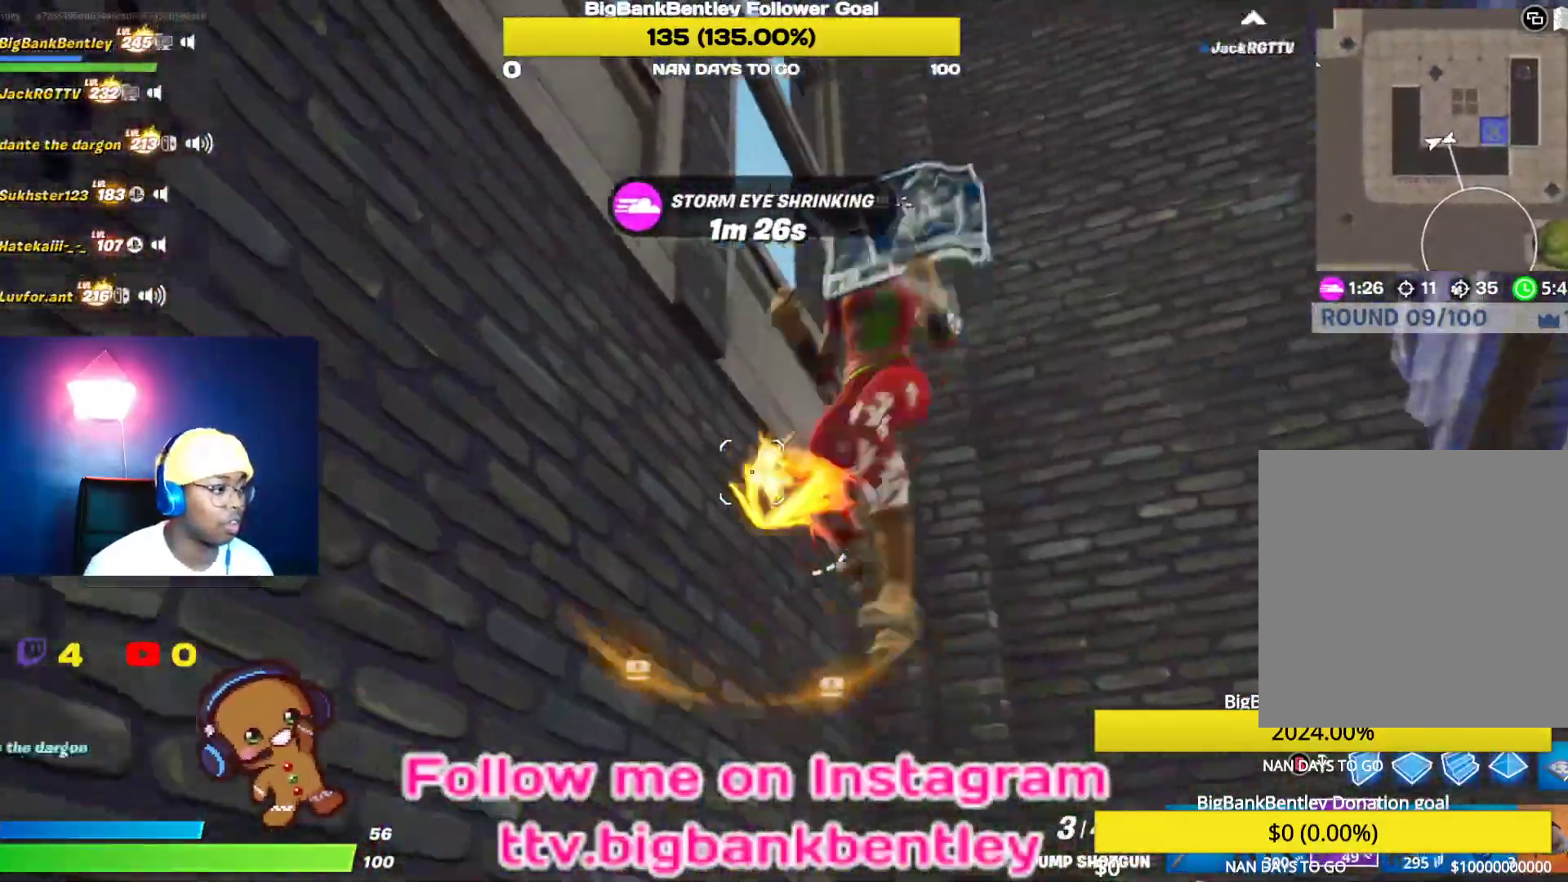
{"buttons": [], "left_stick": "down-right", "right_stick": "up-right", "events": [[17, "right_stick", "down-left"], [100, "R2", "up"], [117, "L1", "down"], [117, "left_stick", "down"], [117, "right_stick", "center"], [250, "L1", "up"], [267, "right_stick", "right"], [300, "left_stick", "down-right"], [467, "right_stick", "up-right"]]}
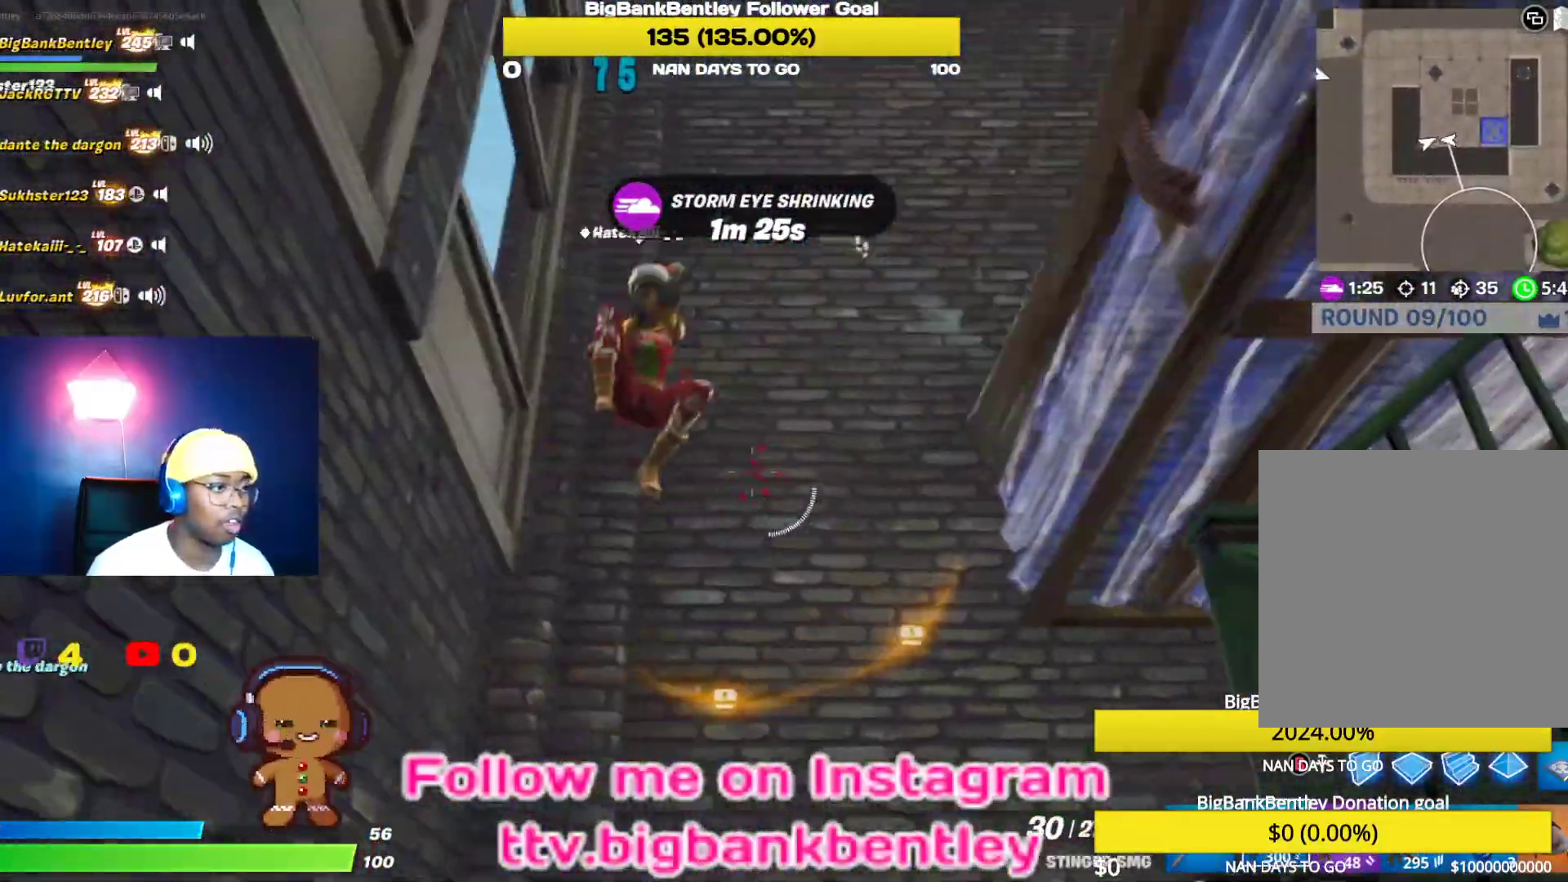
{"buttons": ["R2"], "left_stick": "up-left", "right_stick": "down", "events": [[33, "left_stick", "up-right"], [50, "R2", "down"], [50, "right_stick", "down-left"], [117, "right_stick", "down"], [233, "left_stick", "up-left"], [233, "right_stick", "down-left"], [400, "right_stick", "down"]]}
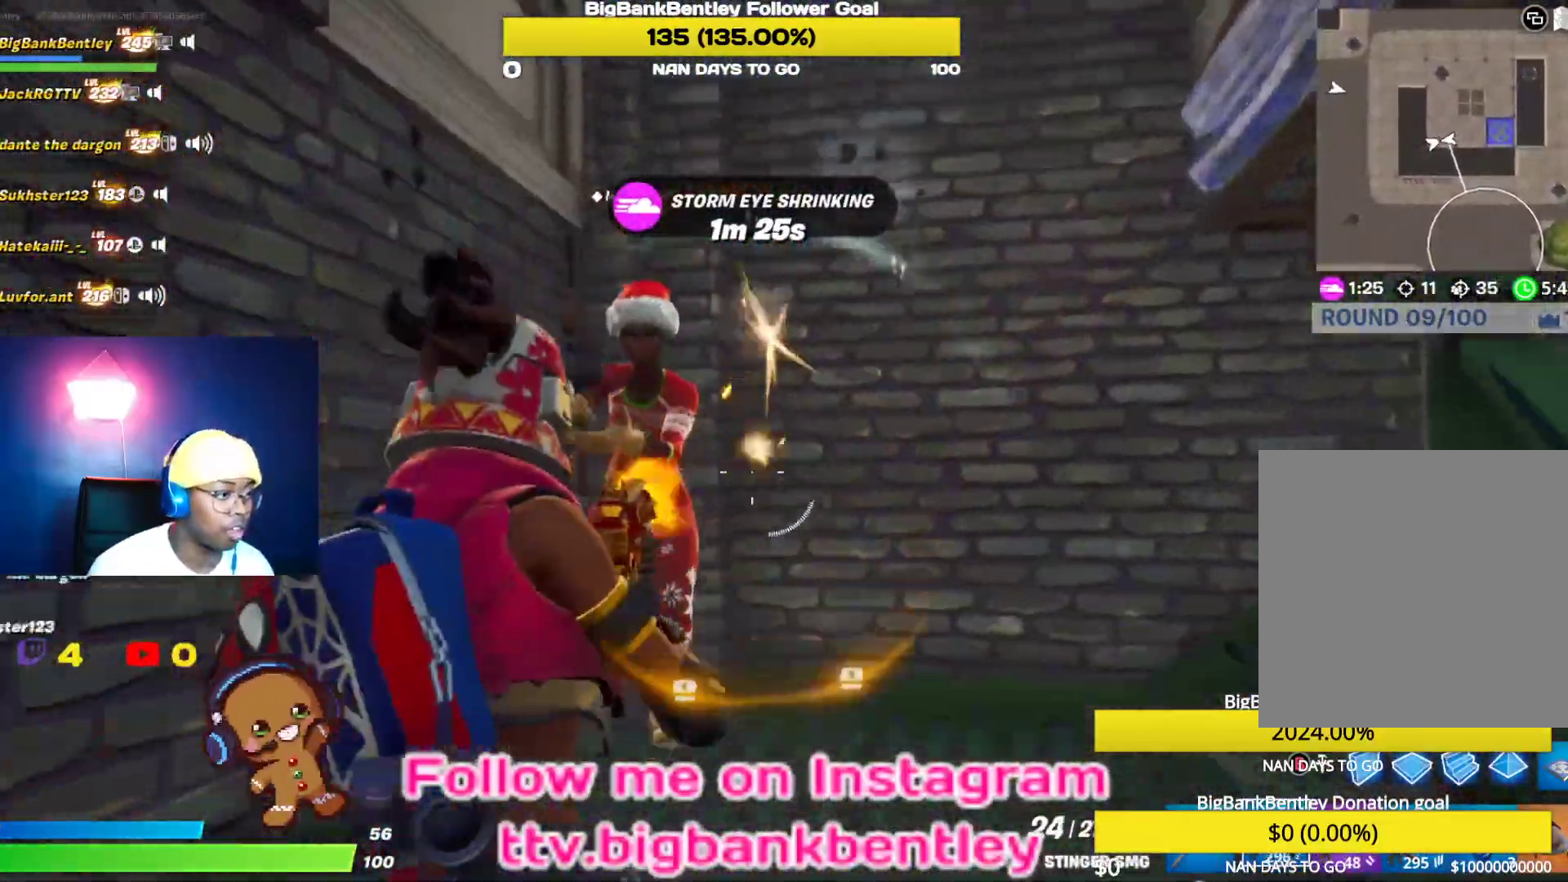
{"buttons": ["R2"], "left_stick": "right", "right_stick": "down-right", "events": [[83, "right_stick", "up"], [283, "left_stick", "right"], [317, "right_stick", "down-right"]]}
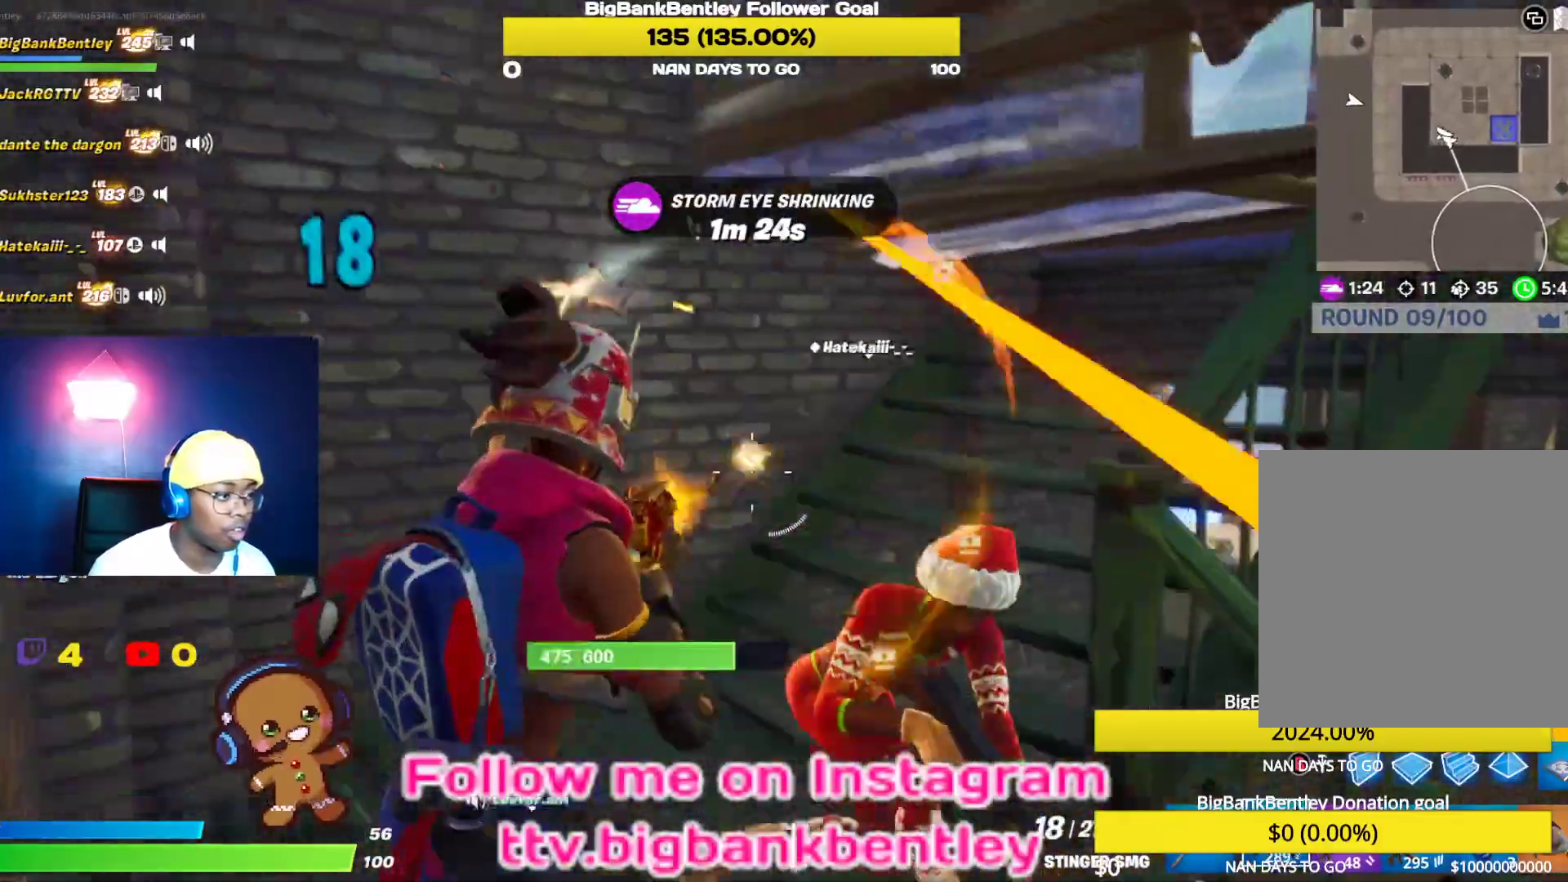
{"buttons": ["R2"], "left_stick": "down", "right_stick": "up-left", "events": [[133, "right_stick", "right"], [250, "right_stick", "down-left"], [300, "left_stick", "down-right"], [400, "left_stick", "down"], [400, "right_stick", "up-left"]]}
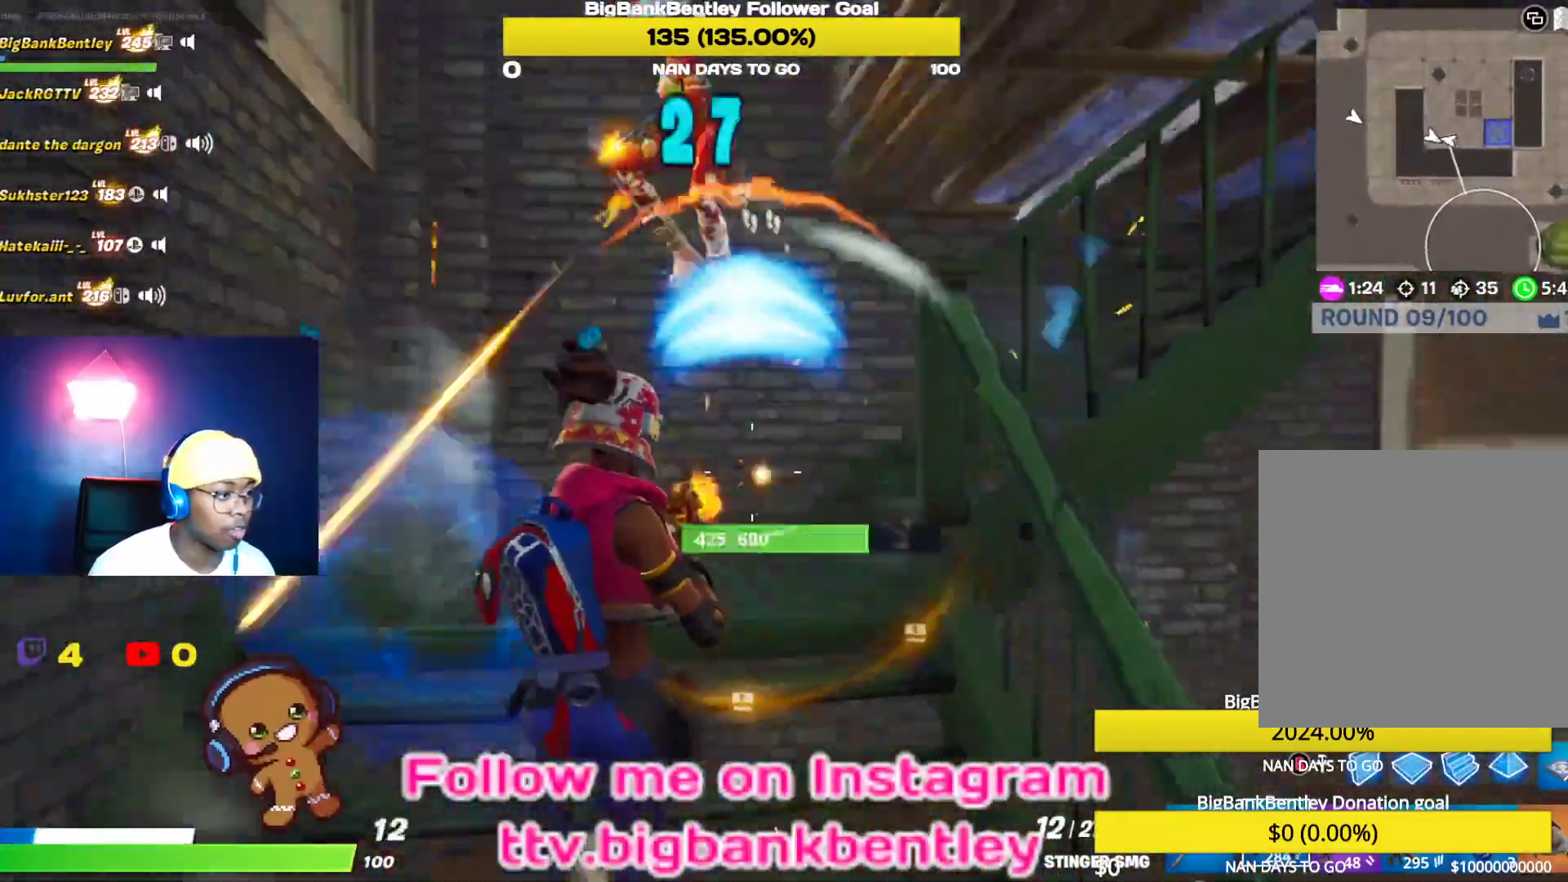
{"buttons": ["R2"], "left_stick": "left", "right_stick": "up-right", "events": [[17, "left_stick", "down-right"], [117, "right_stick", "up-right"], [150, "left_stick", "up-right"], [200, "right_stick", "left"], [217, "left_stick", "up-left"], [350, "left_stick", "left"], [433, "right_stick", "up-right"]]}
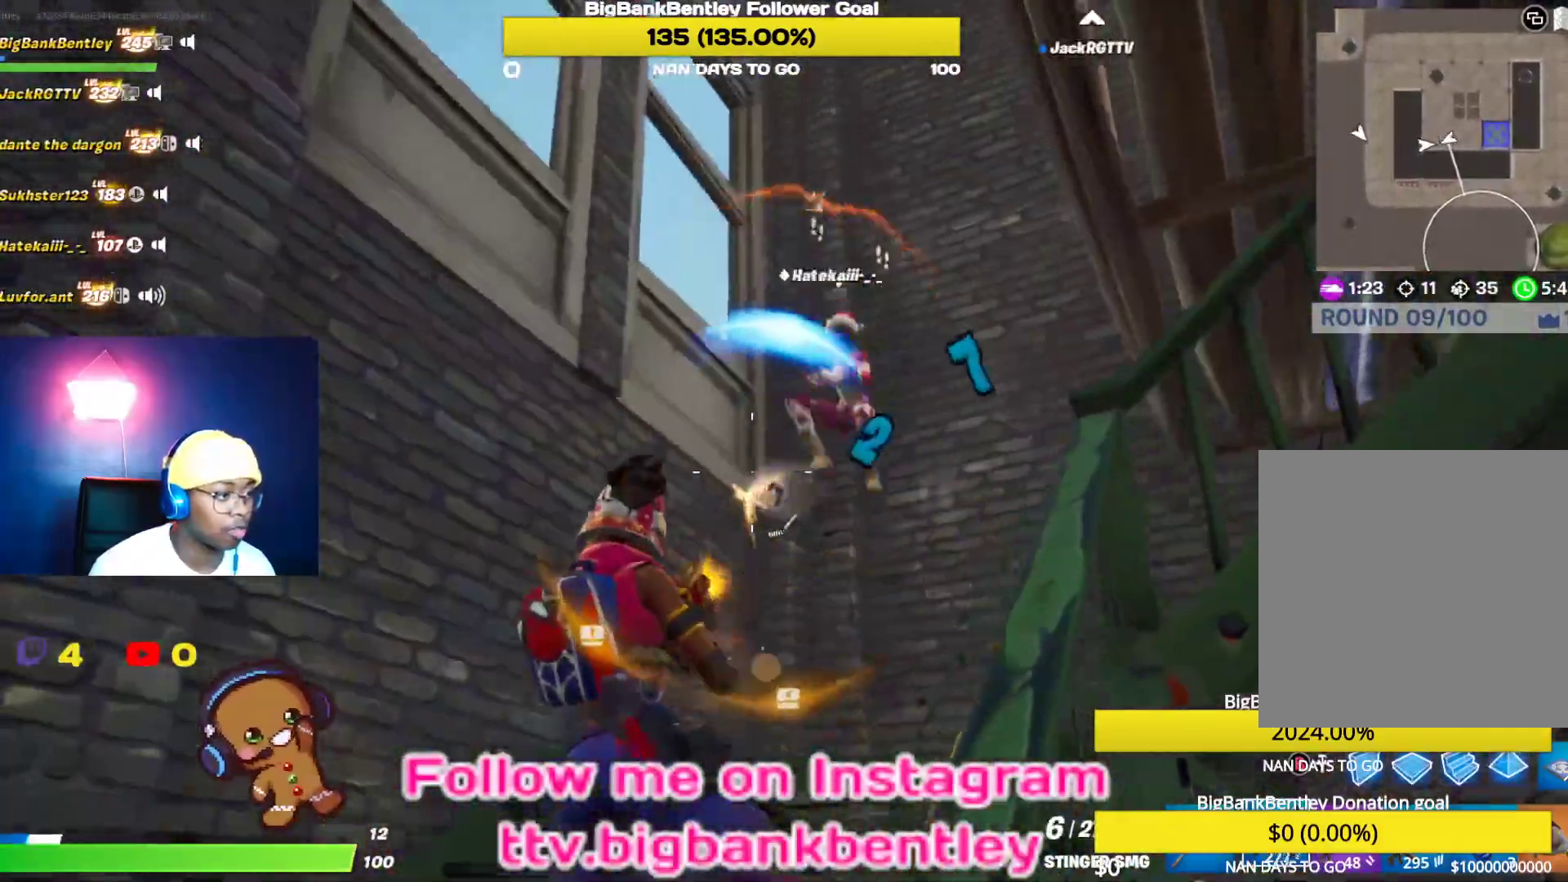
{"buttons": [], "left_stick": "down-right", "right_stick": "left", "events": [[83, "right_stick", "right"], [183, "right_stick", "down-right"], [317, "left_stick", "down"], [350, "right_stick", "down-left"], [400, "right_stick", "left"], [450, "left_stick", "down-right"], [467, "R2", "up"]]}
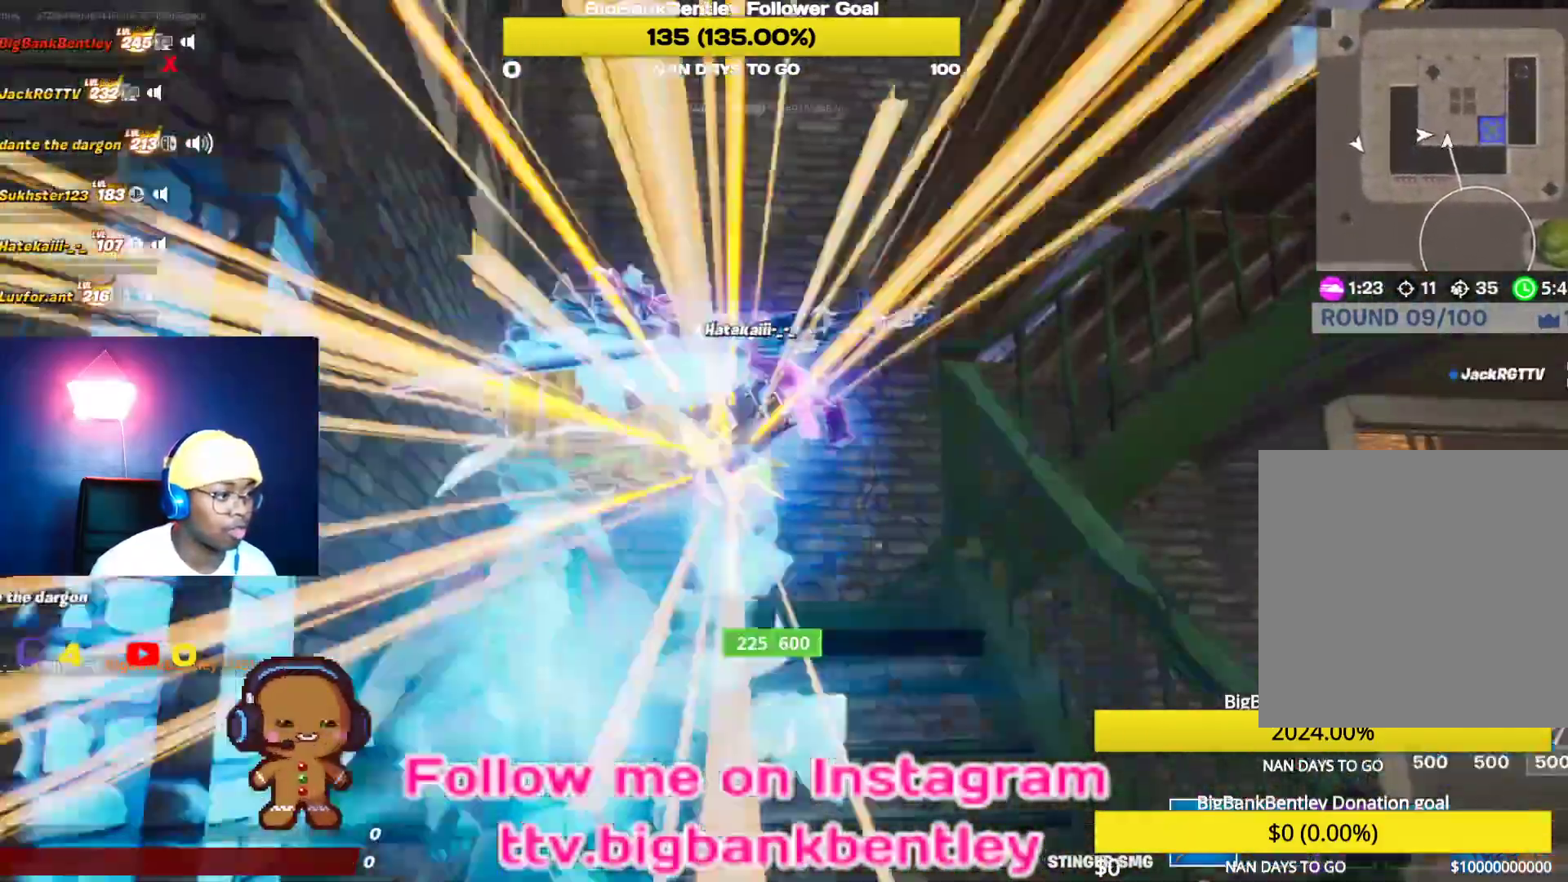
{"buttons": [], "left_stick": "down", "right_stick": "center", "events": [[17, "right_stick", "up"], [33, "R1", "down"], [150, "R1", "up"], [150, "right_stick", "down-right"], [267, "right_stick", "center"], [300, "left_stick", "down"]]}
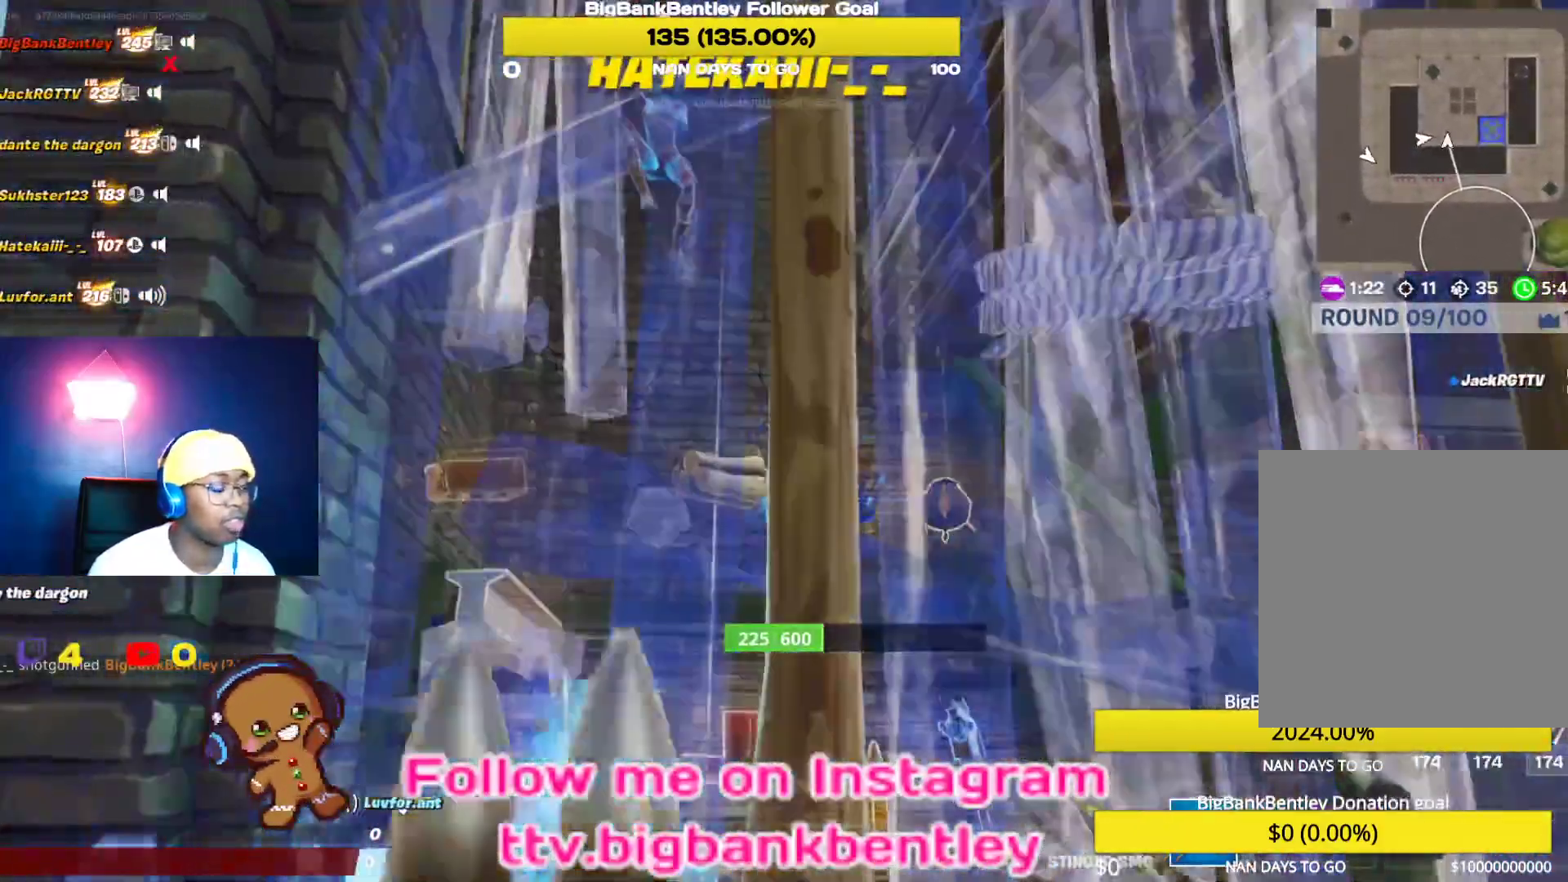
{"buttons": [], "left_stick": "center", "right_stick": "center", "events": [[50, "left_stick", "center"]]}